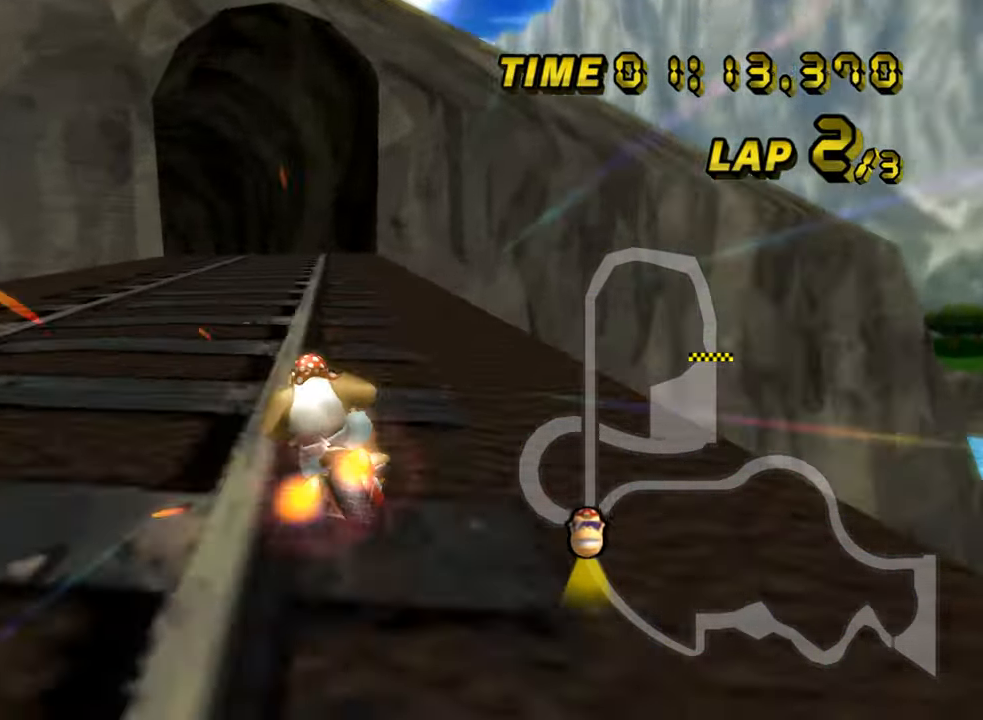
Gameplay with a controller (Nintendo layout); each line is a JSON object with the inputs held at the frame after it (dt_ms = milliseconds from this image to that frame). "events" lists button and stick changes between this image and that frame as [ms after this image, input, new state], when the widget could be followed in between. Not read: B L3 R3 X Y Z.
{"dt_ms": 500, "buttons": ["A"], "left_stick": "center", "events": []}
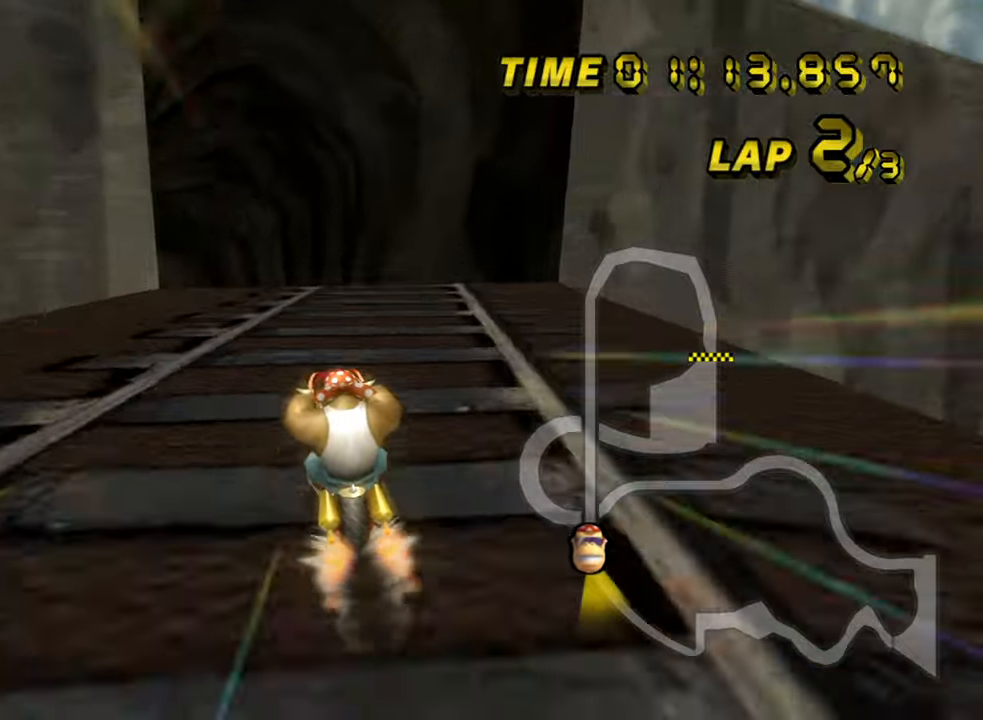
{"dt_ms": 500, "buttons": ["A", "R1"], "left_stick": "up-left", "events": [[117, "R1", "down"], [383, "left_stick", "up-left"]]}
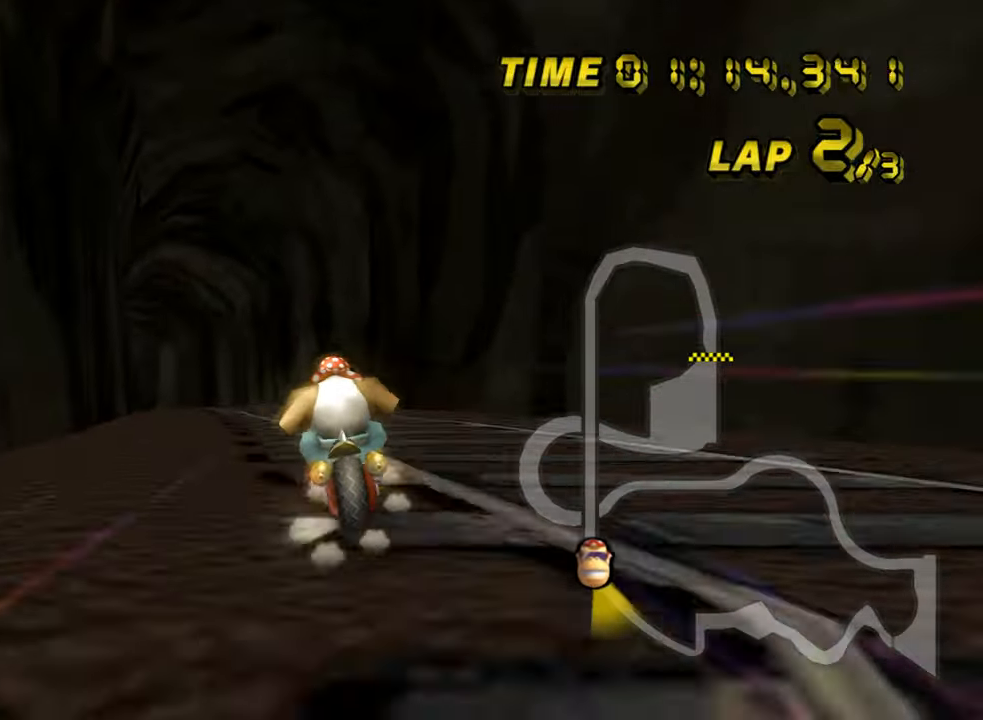
{"dt_ms": 500, "buttons": ["A"], "left_stick": "down-left", "events": [[117, "DPAD_DOWN", "down"], [150, "DPAD_DOWN", "up"], [183, "R1", "up"], [183, "left_stick", "down"], [450, "left_stick", "down-left"]]}
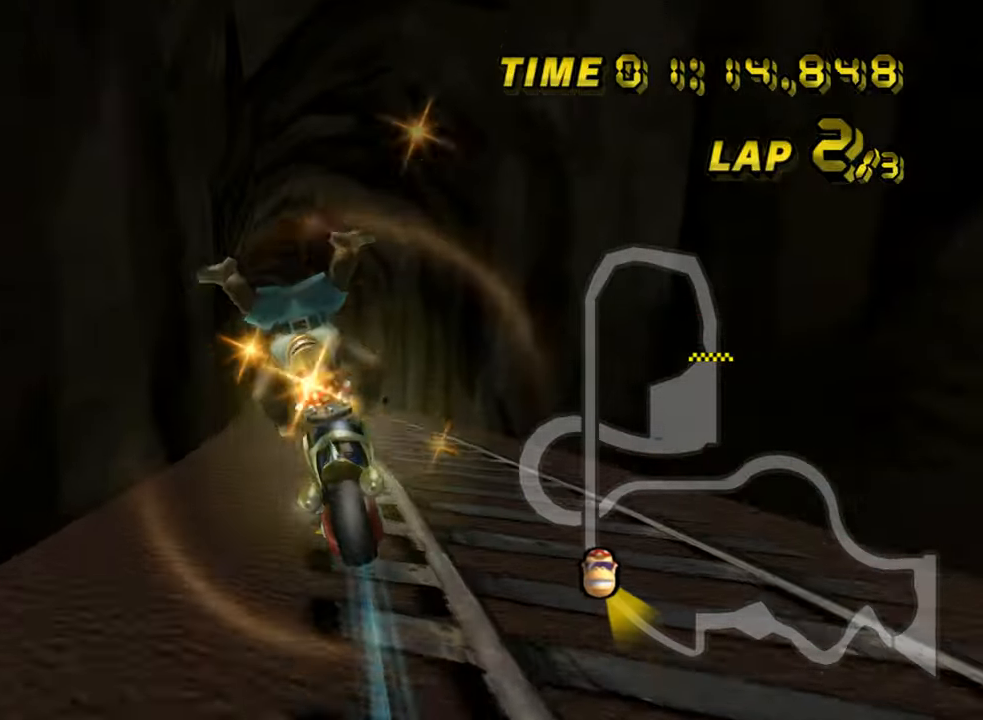
{"dt_ms": 500, "buttons": ["A"], "left_stick": "left", "events": [[150, "left_stick", "left"]]}
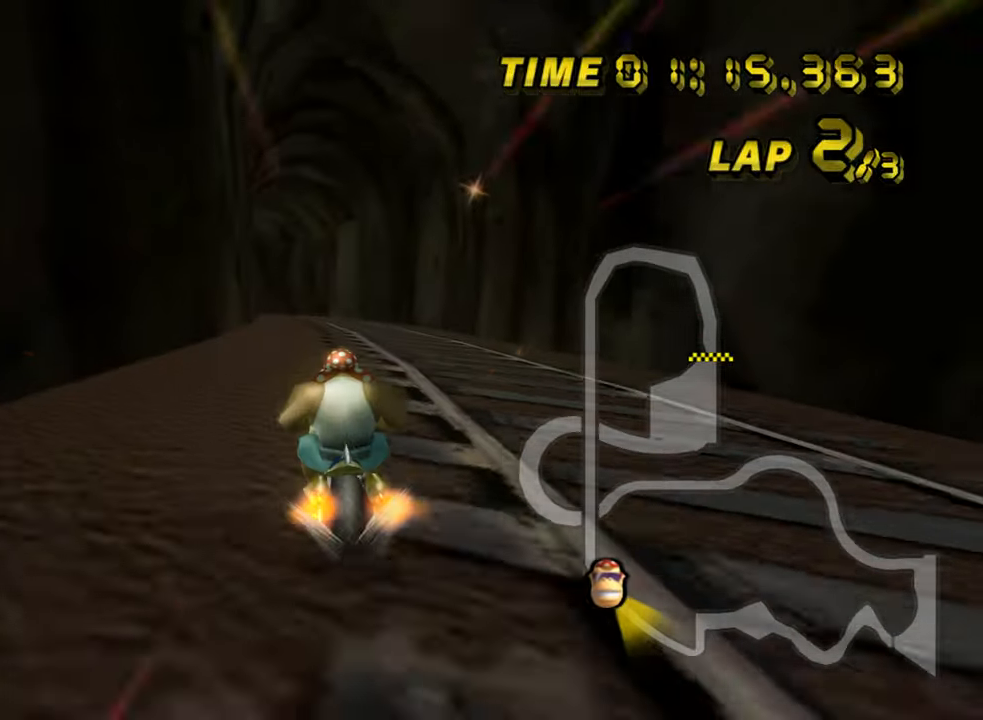
{"dt_ms": 500, "buttons": ["A"], "left_stick": "left", "events": []}
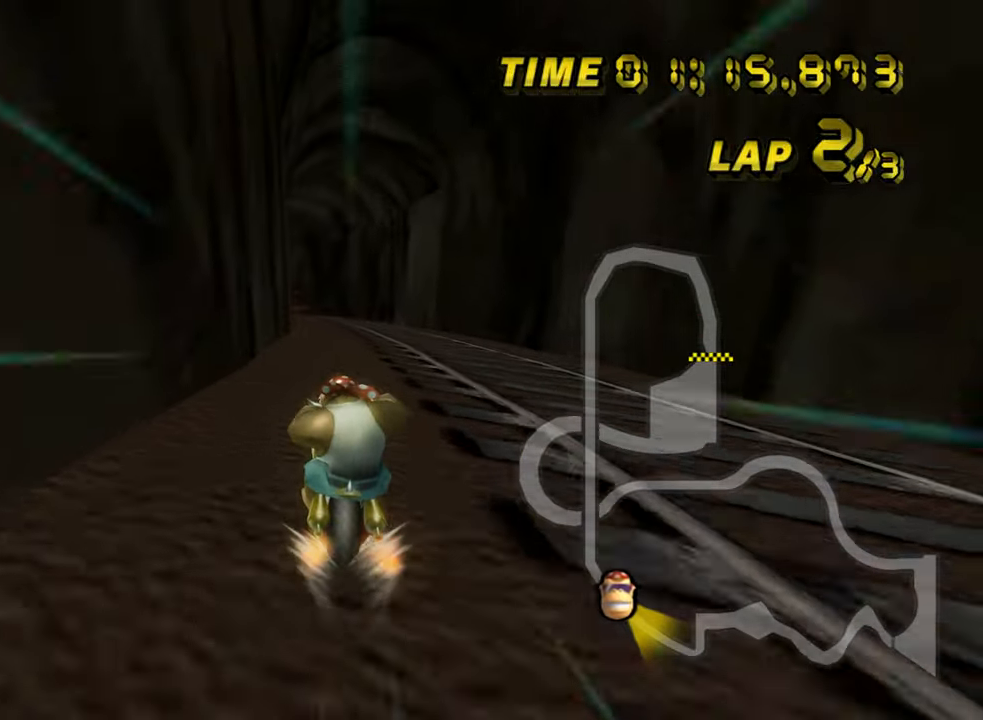
{"dt_ms": 500, "buttons": ["A"], "left_stick": "center", "events": [[67, "left_stick", "center"]]}
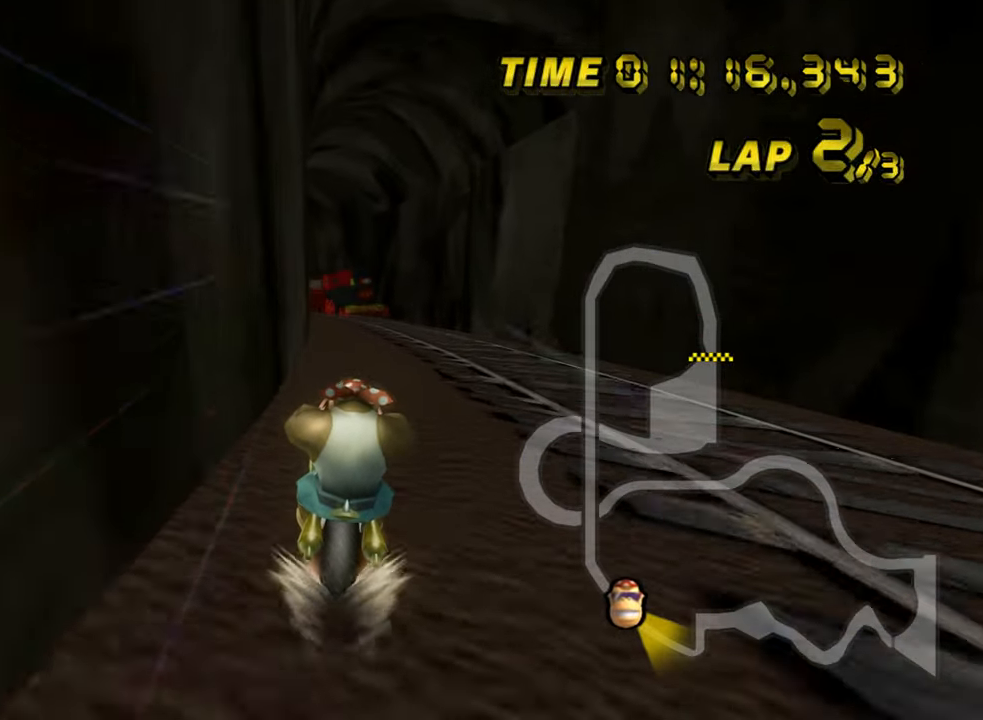
{"dt_ms": 500, "buttons": ["A"], "left_stick": "center", "events": []}
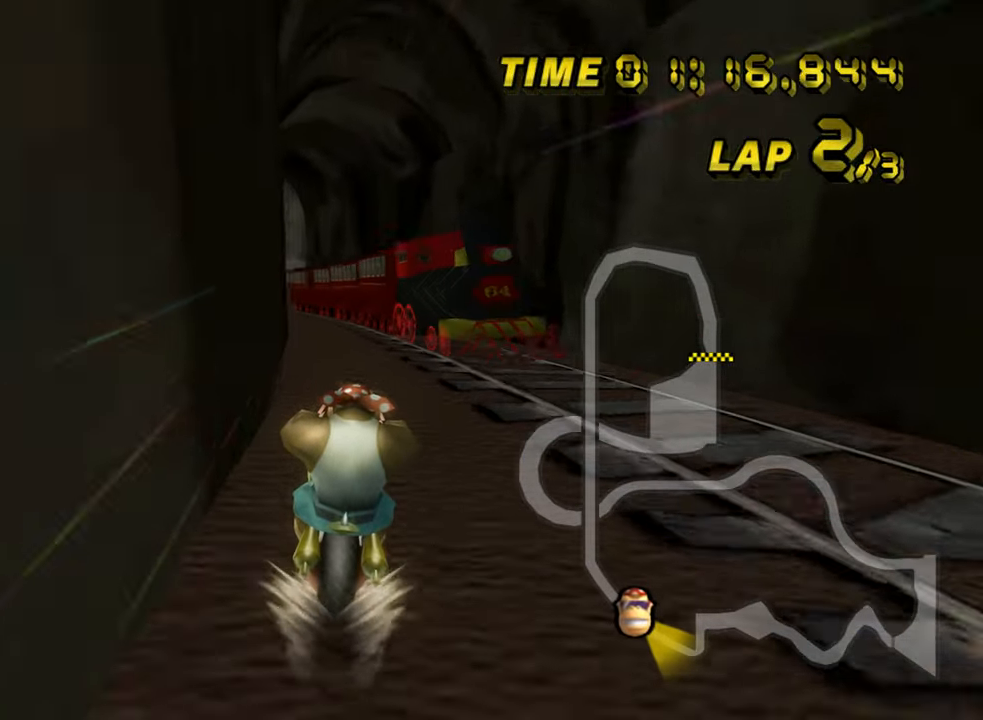
{"dt_ms": 500, "buttons": ["A"], "left_stick": "center", "events": []}
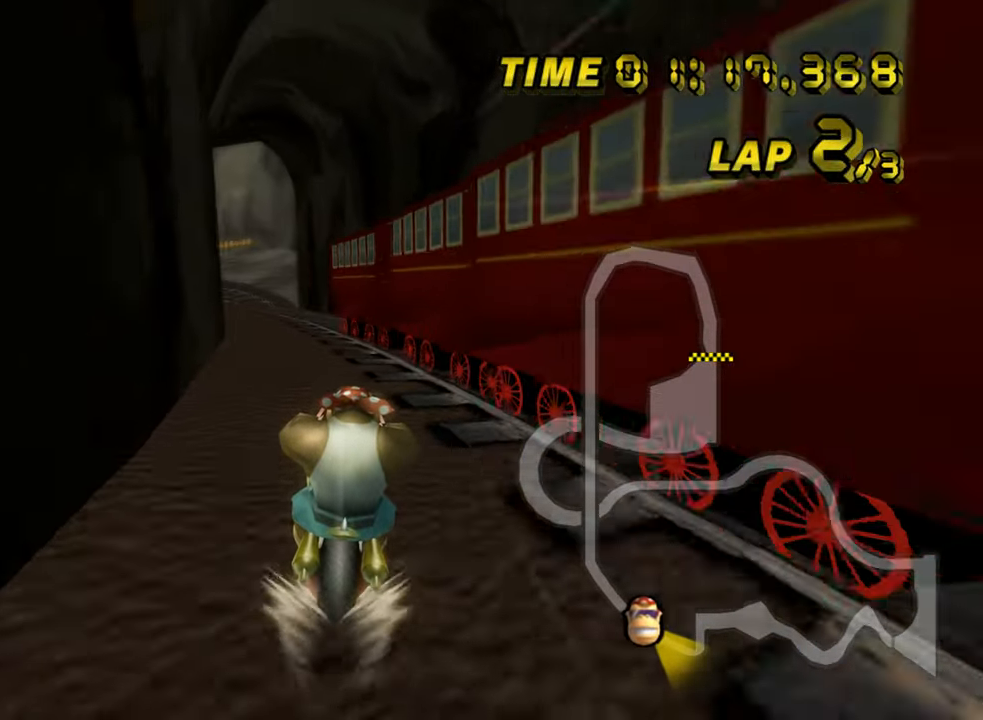
{"dt_ms": 500, "buttons": ["A"], "left_stick": "center", "events": []}
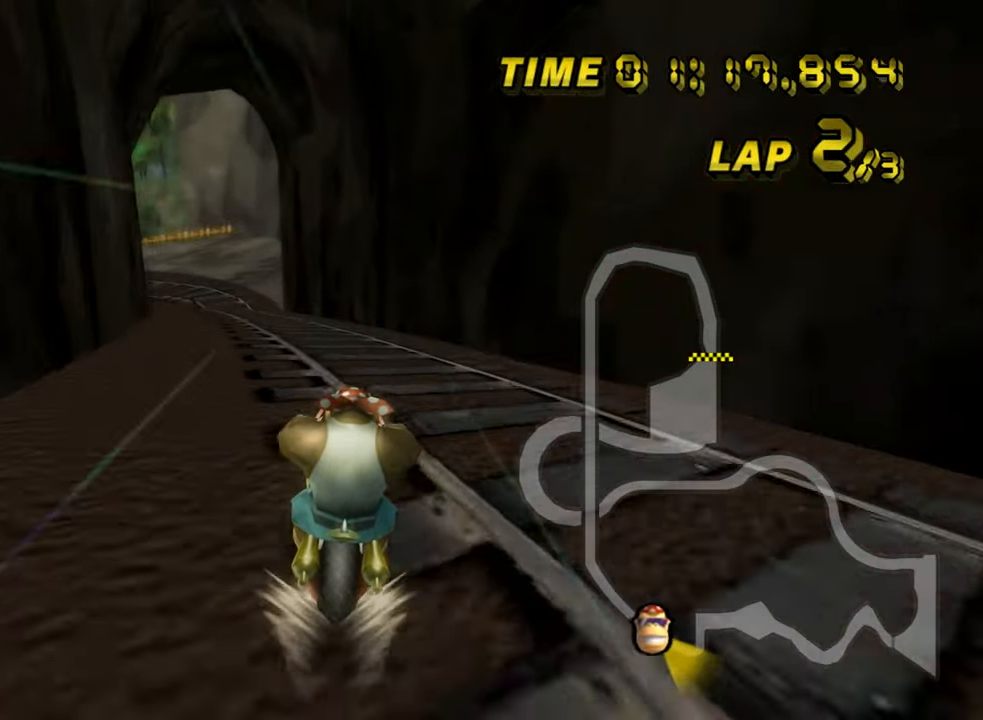
{"dt_ms": 500, "buttons": ["A", "R1"], "left_stick": "up-left", "events": [[67, "R1", "down"], [300, "left_stick", "left"], [367, "left_stick", "up-left"]]}
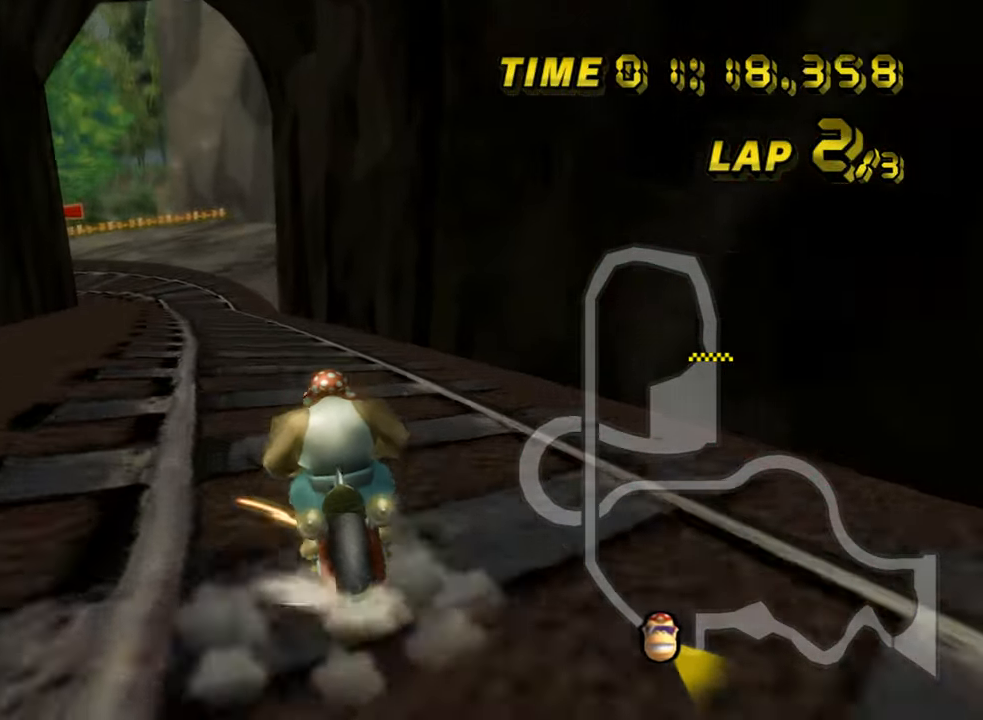
{"dt_ms": 500, "buttons": ["A", "R1"], "left_stick": "right", "events": [[183, "left_stick", "right"]]}
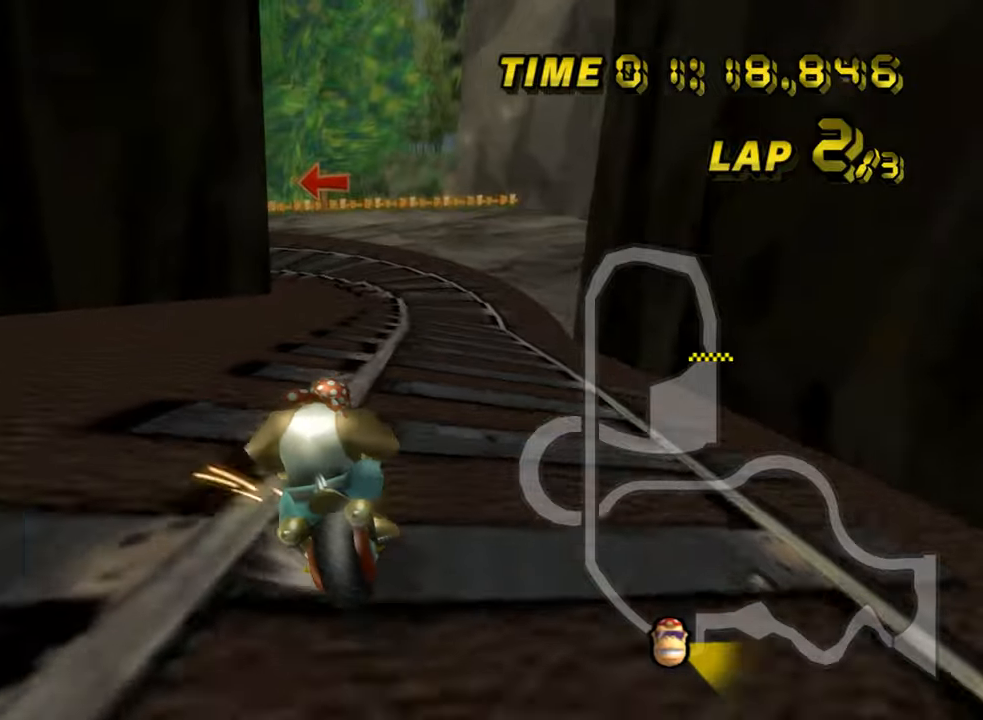
{"dt_ms": 500, "buttons": ["A", "R1"], "left_stick": "up-left", "events": [[217, "left_stick", "up-left"]]}
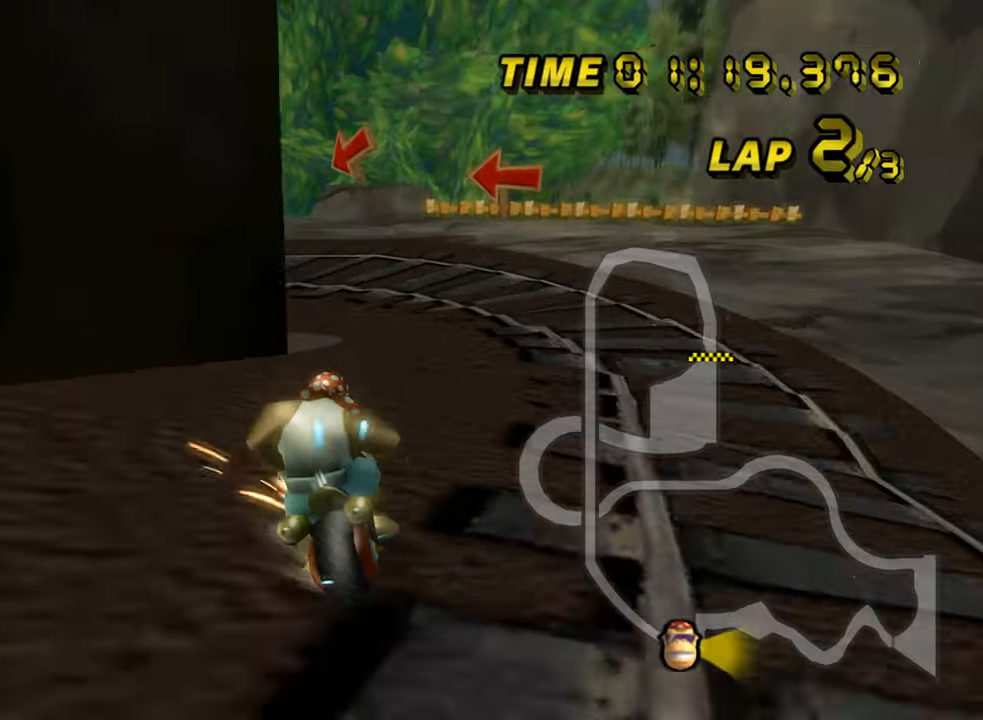
{"dt_ms": 500, "buttons": ["A"], "left_stick": "left", "events": [[100, "R1", "up"], [134, "left_stick", "center"], [400, "left_stick", "left"]]}
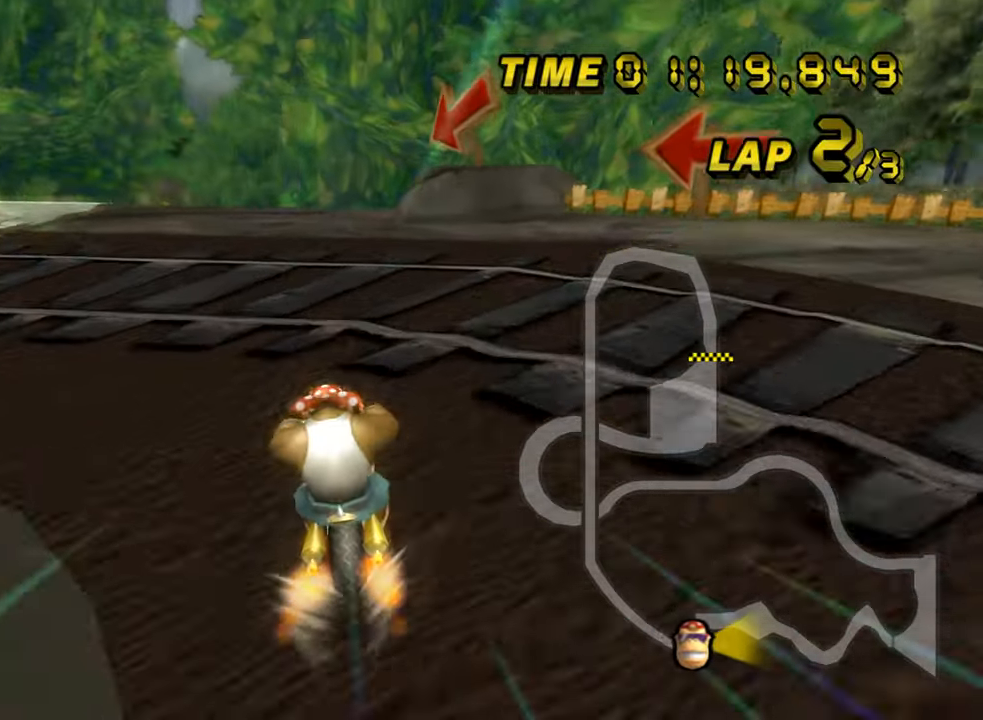
{"dt_ms": 500, "buttons": ["A"], "left_stick": "center", "events": [[50, "left_stick", "center"]]}
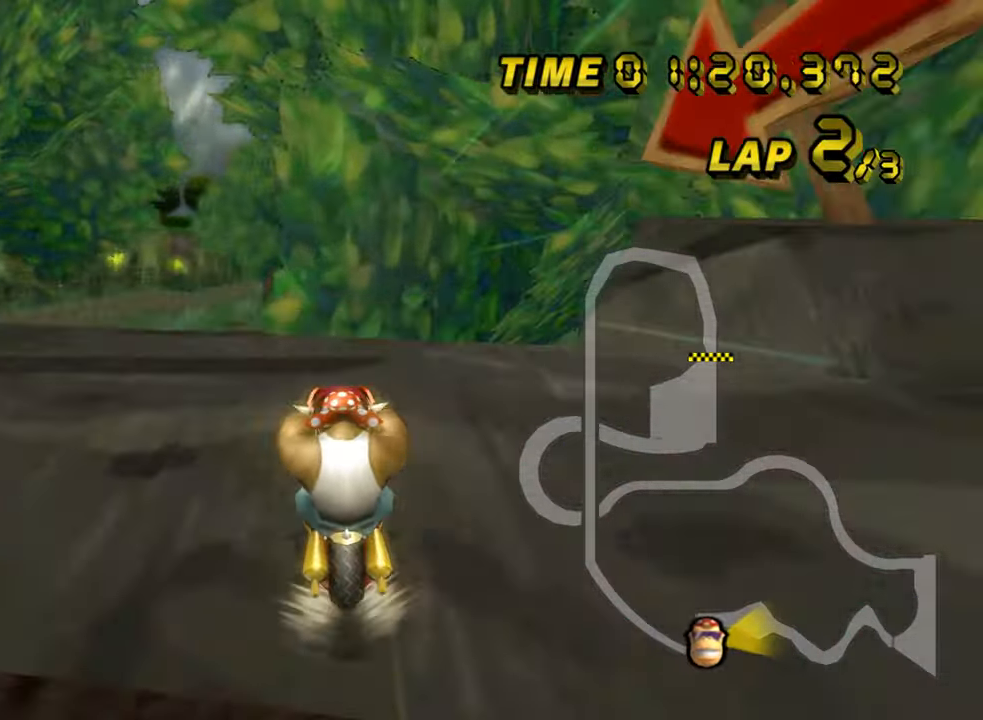
{"dt_ms": 500, "buttons": ["A"], "left_stick": "up", "events": [[217, "left_stick", "up"]]}
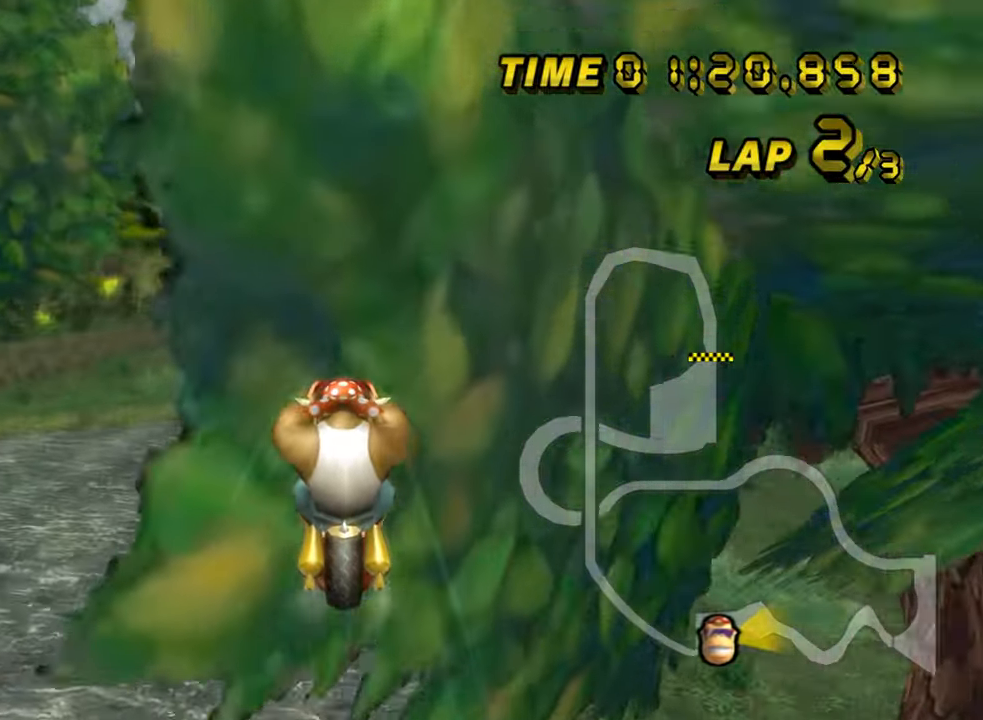
{"dt_ms": 500, "buttons": ["A"], "left_stick": "center", "events": [[400, "left_stick", "center"]]}
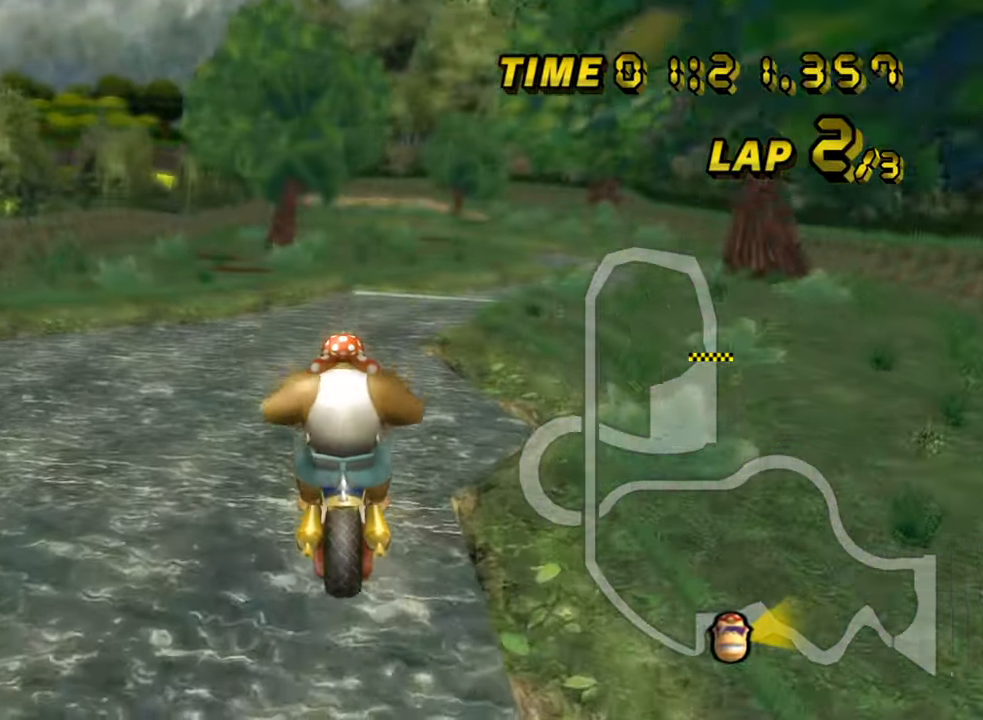
{"dt_ms": 1000, "buttons": ["A", "R1"], "left_stick": "left", "events": [[467, "R1", "down"], [534, "left_stick", "up-right"], [967, "left_stick", "left"]]}
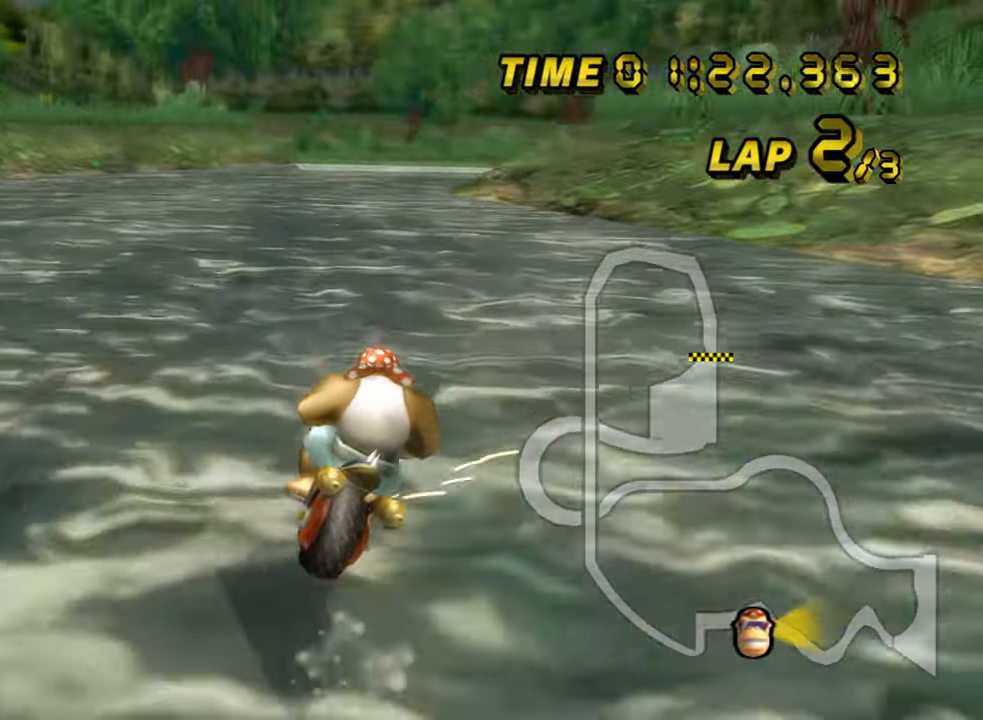
{"dt_ms": 500, "buttons": ["A", "R1"], "left_stick": "up-right", "events": [[450, "left_stick", "up-right"]]}
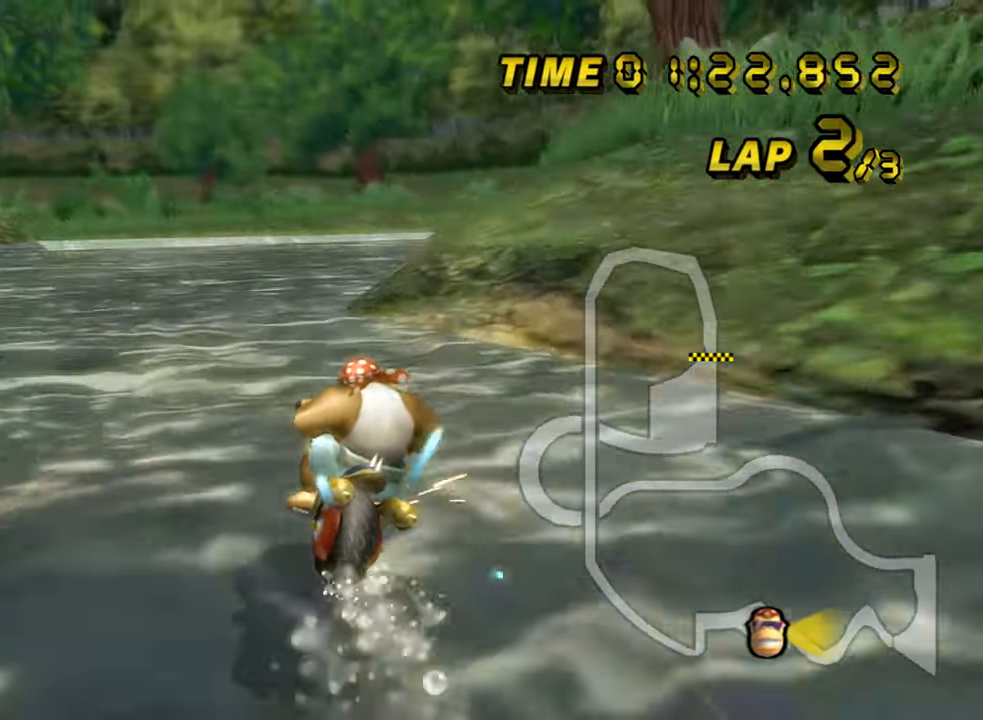
{"dt_ms": 500, "buttons": ["A"], "left_stick": "left", "events": [[417, "R1", "up"], [417, "left_stick", "left"]]}
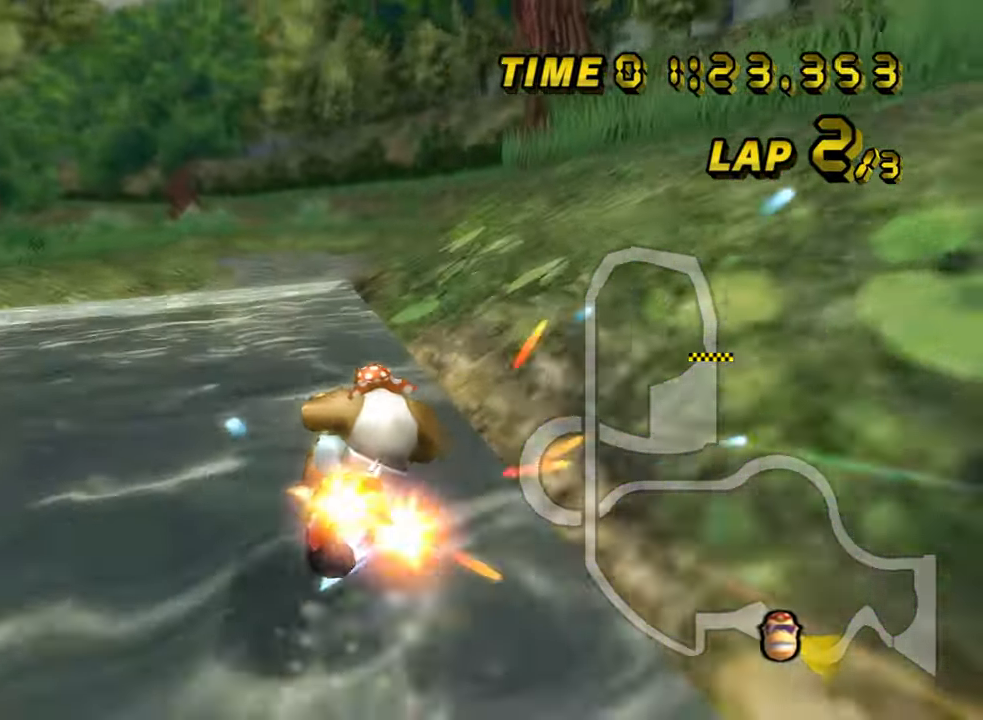
{"dt_ms": 500, "buttons": ["A"], "left_stick": "down", "events": [[383, "left_stick", "down"], [466, "DPAD_DOWN", "down"], [500, "DPAD_DOWN", "up"]]}
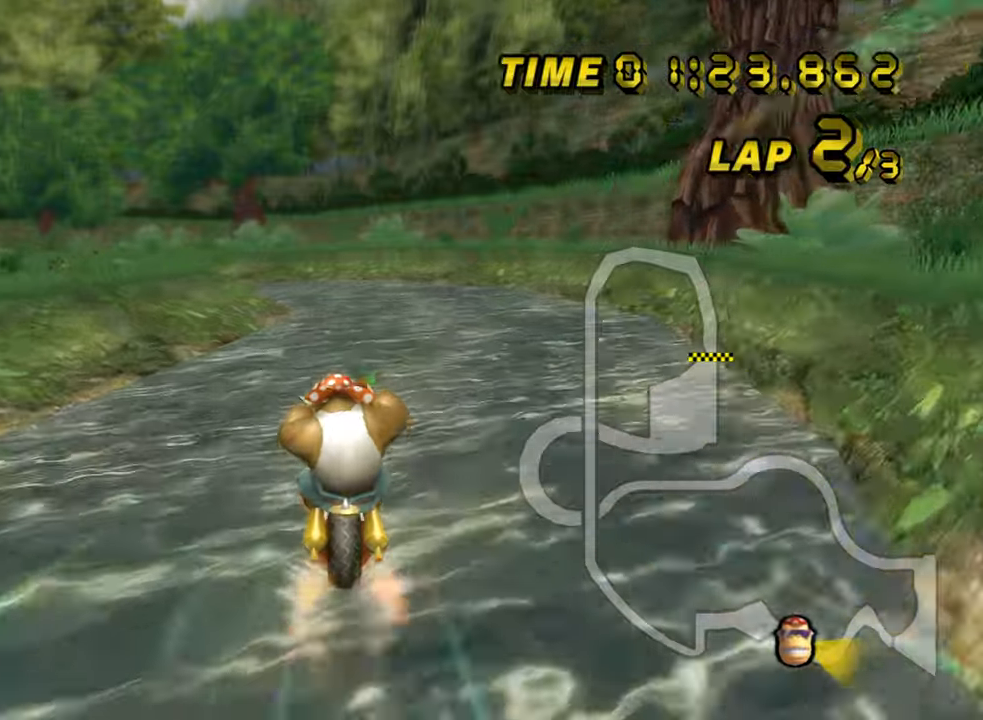
{"dt_ms": 500, "buttons": ["A", "R1"], "left_stick": "up-left", "events": [[350, "left_stick", "left"], [433, "R1", "down"], [433, "left_stick", "up-left"]]}
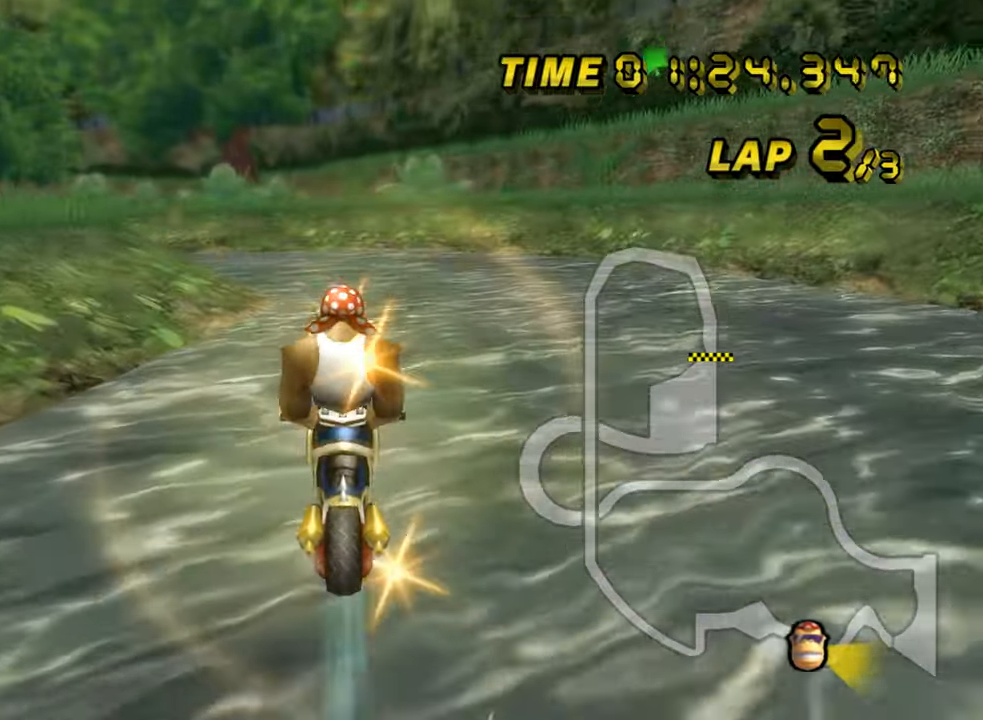
{"dt_ms": 500, "buttons": ["A", "R1"], "left_stick": "up-left", "events": []}
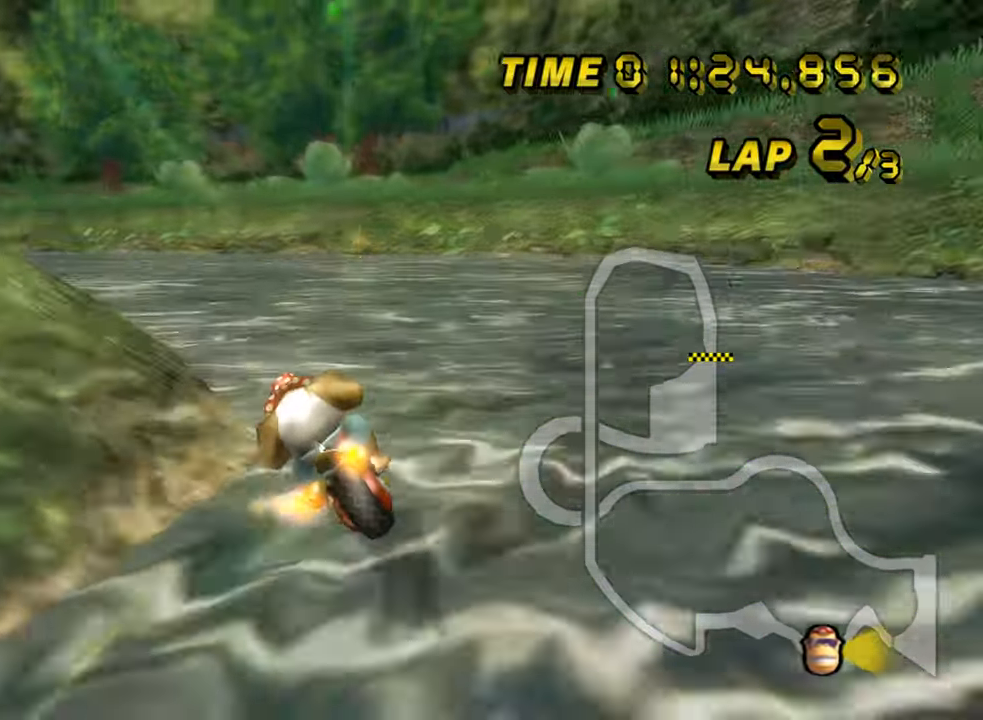
{"dt_ms": 500, "buttons": ["A", "R1"], "left_stick": "up-left", "events": []}
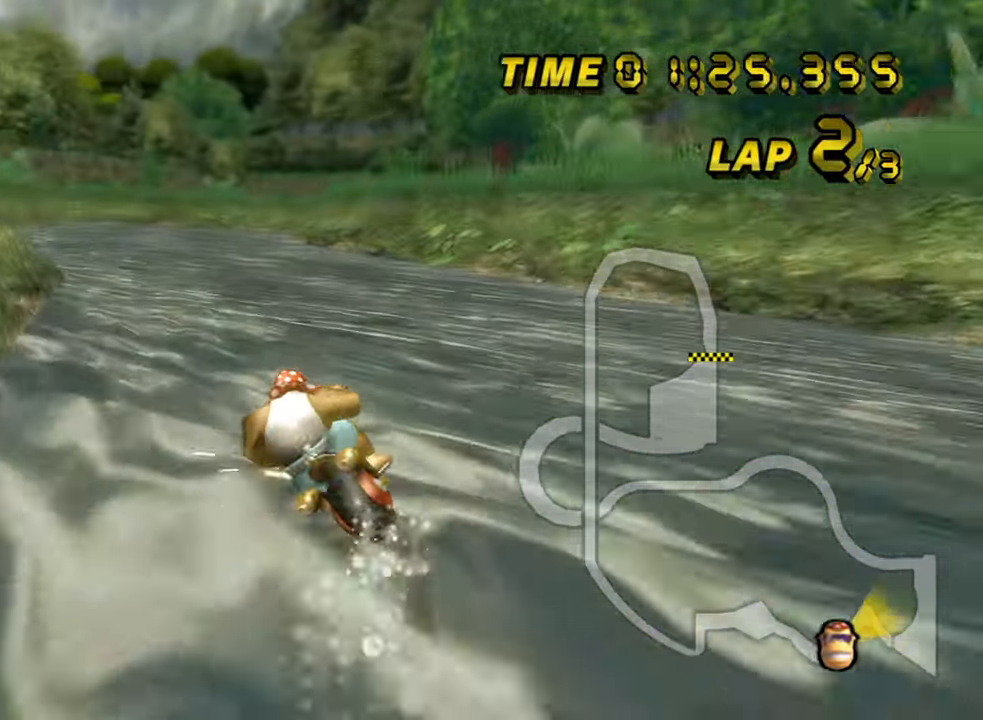
{"dt_ms": 500, "buttons": ["A", "R1"], "left_stick": "up-left", "events": [[16, "R1", "up"], [33, "left_stick", "center"], [50, "R1", "down"], [83, "left_stick", "up-right"], [250, "left_stick", "up-left"], [300, "left_stick", "left"], [400, "left_stick", "up-left"]]}
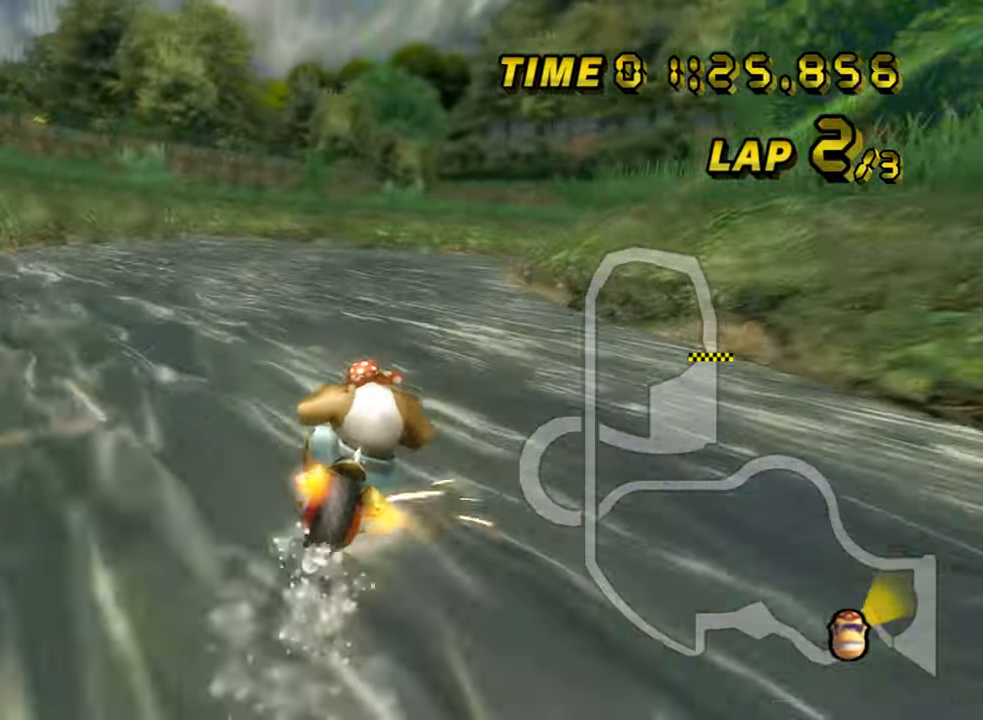
{"dt_ms": 500, "buttons": ["A", "R1"], "left_stick": "right", "events": [[50, "left_stick", "up-right"], [133, "left_stick", "right"]]}
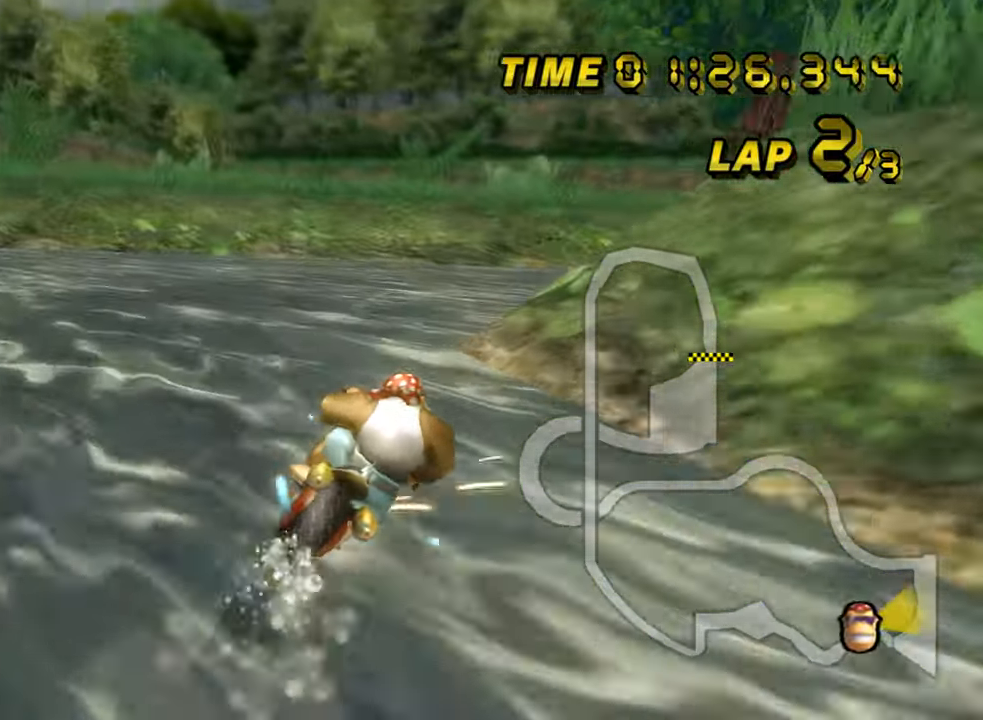
{"dt_ms": 500, "buttons": ["A", "R1", "DPAD_UP"], "left_stick": "center"}
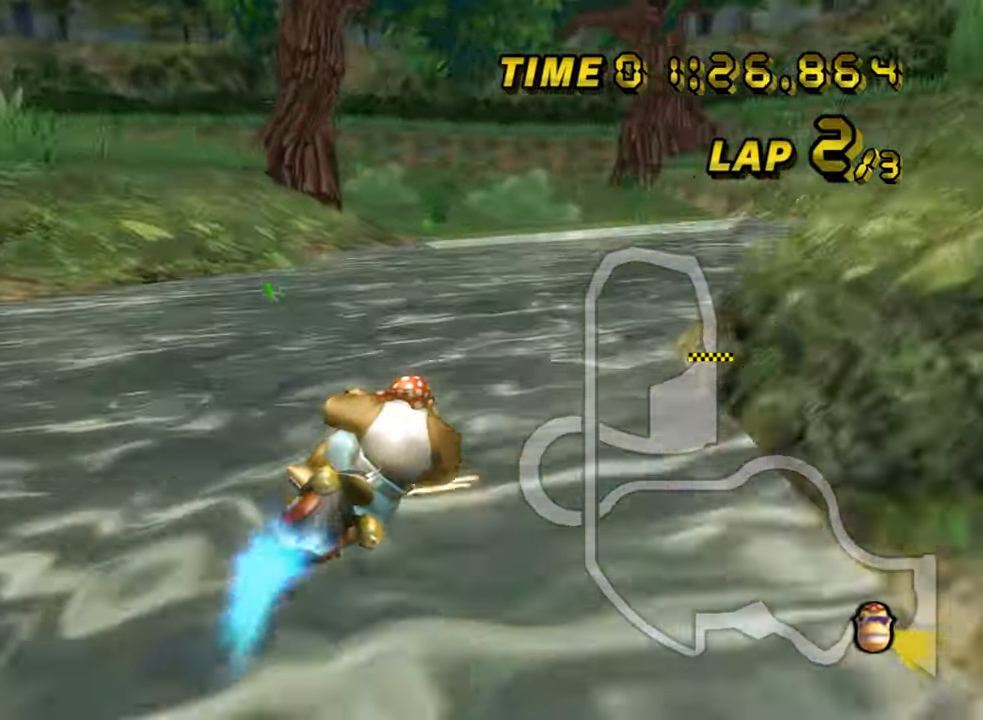
{"dt_ms": 500, "buttons": ["A", "R1"], "left_stick": "up-left"}
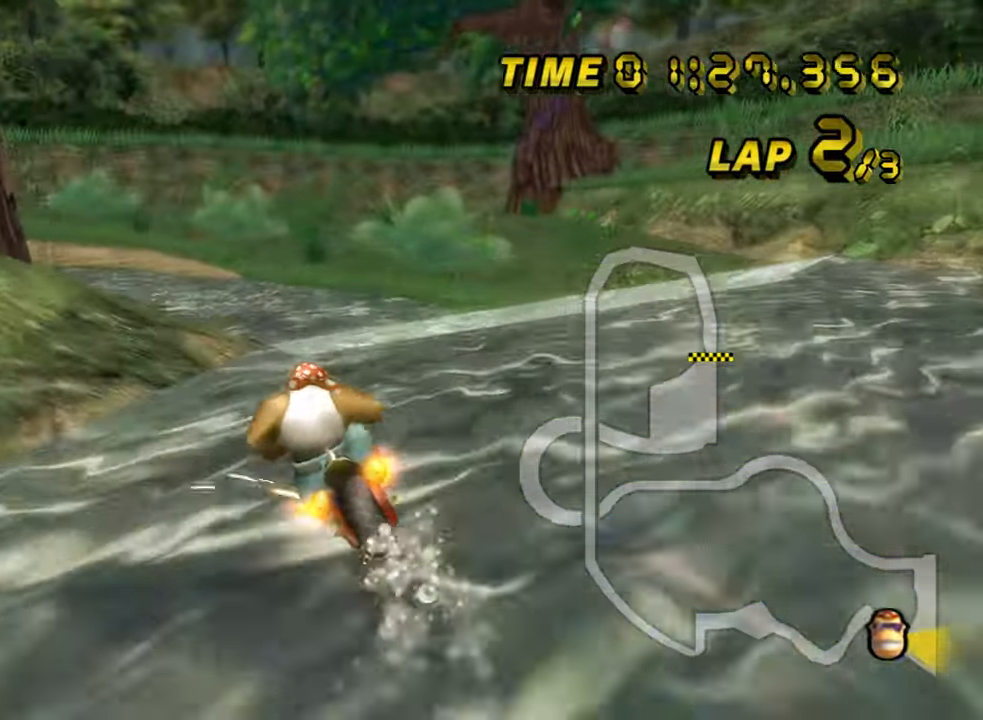
{"dt_ms": 500, "buttons": ["A", "R1"], "left_stick": "up-left", "events": [[16, "left_stick", "left"], [483, "left_stick", "up-left"]]}
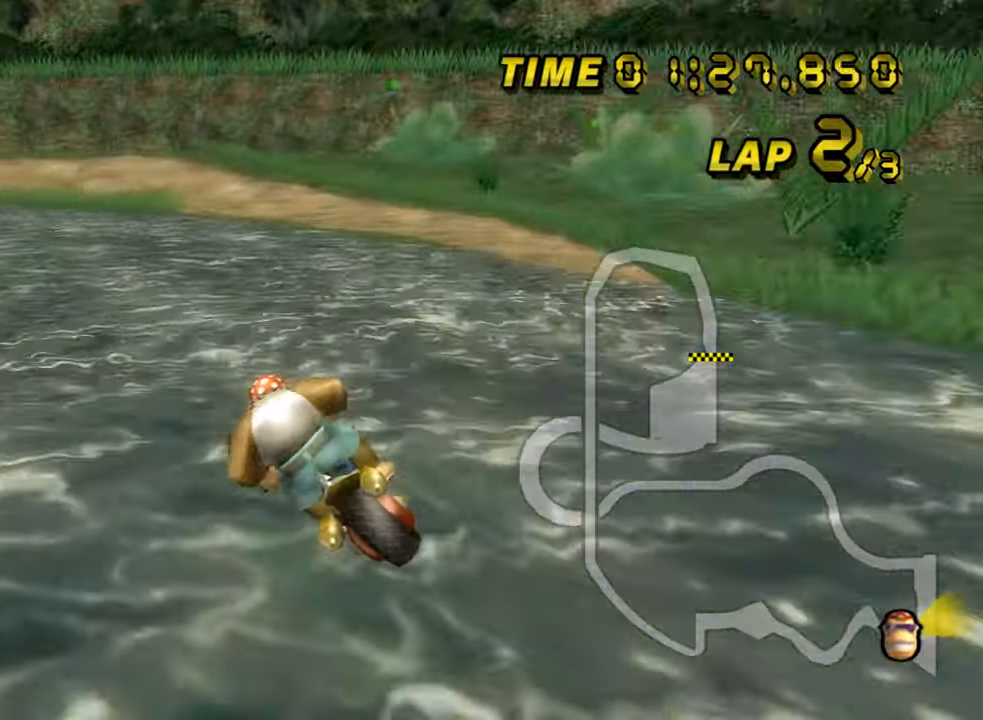
{"dt_ms": 500, "buttons": ["A", "DPAD_UP"], "left_stick": "up-right"}